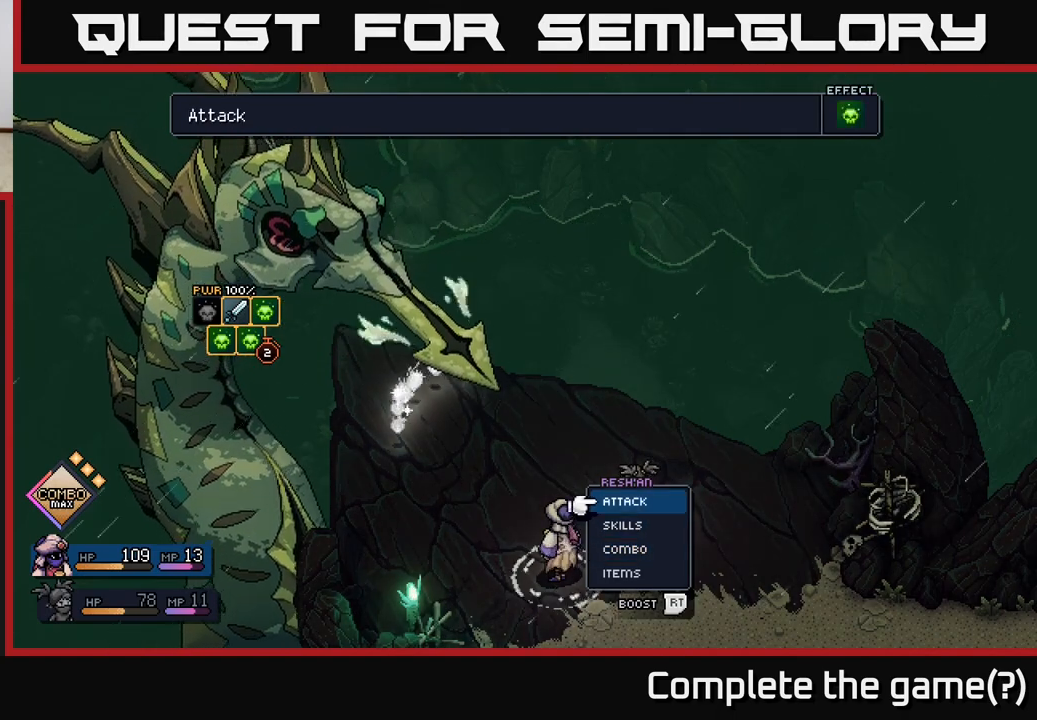
Gameplay with a controller (Xbox layout); each line is a JSON object with the inputs held at the frame after it. "events" lists button and stick changes between this image and that frame as [ms after this image, input, new state], when the widget could be followed in between.
{"buttons": [], "left_stick": "center", "right_stick": "center", "events": [[167, "left_stick", "center"], [250, "left_stick", "down"], [383, "A", "down"], [433, "left_stick", "center"], [467, "A", "up"]]}
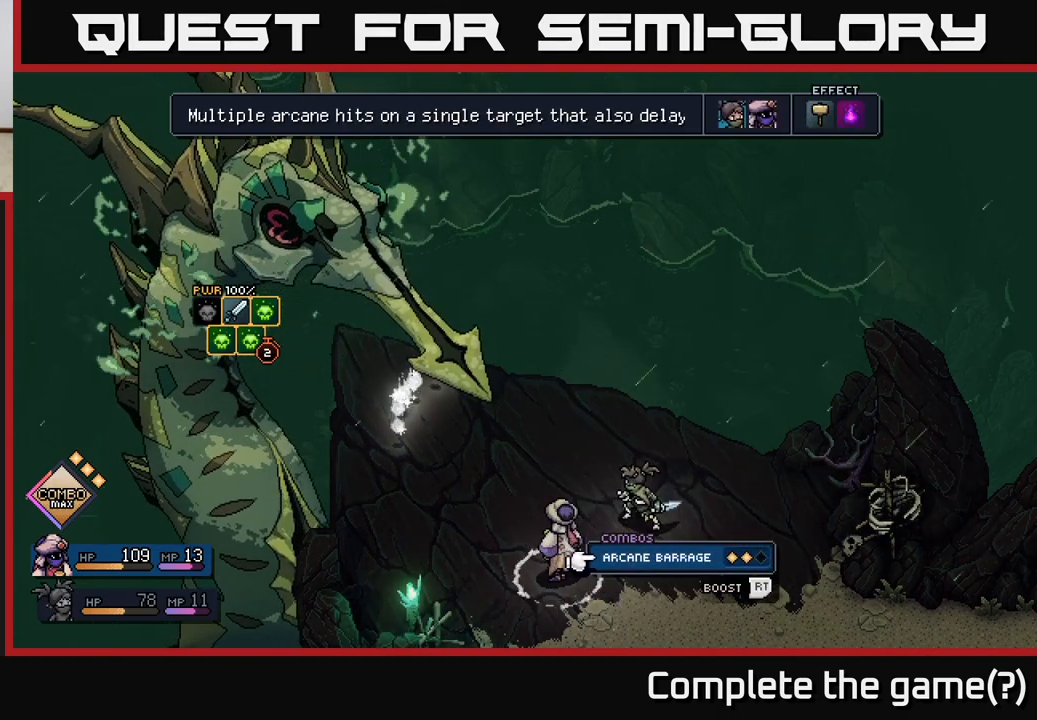
{"buttons": [], "left_stick": "center", "right_stick": "center", "events": []}
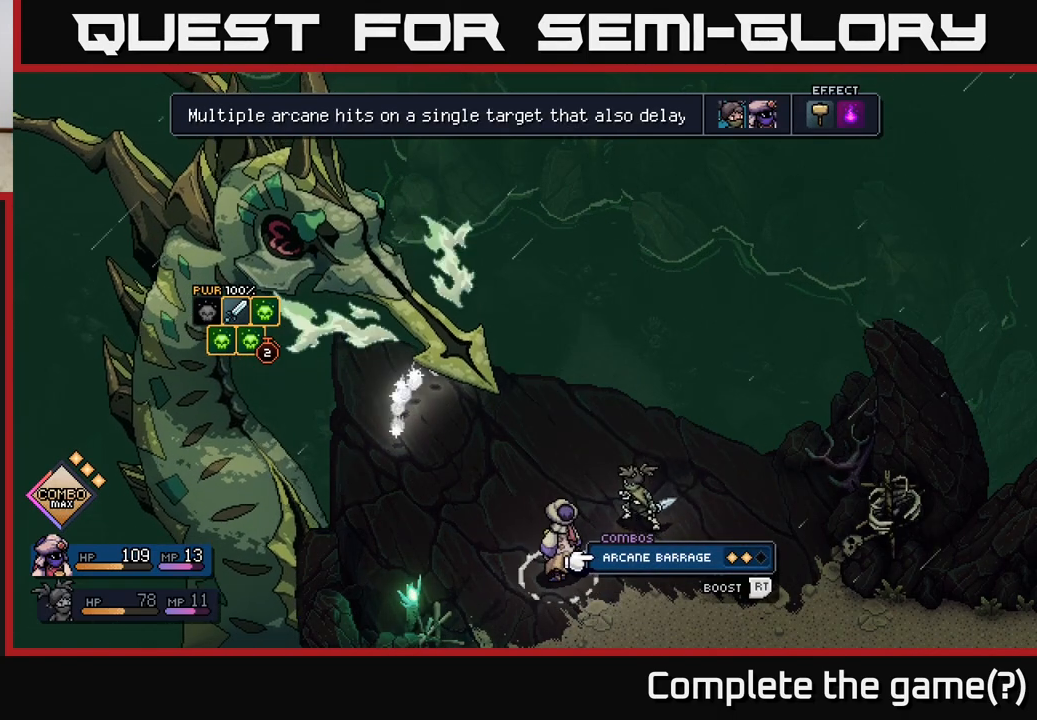
{"buttons": [], "left_stick": "center", "right_stick": "center", "events": [[433, "B", "down"], [500, "B", "up"]]}
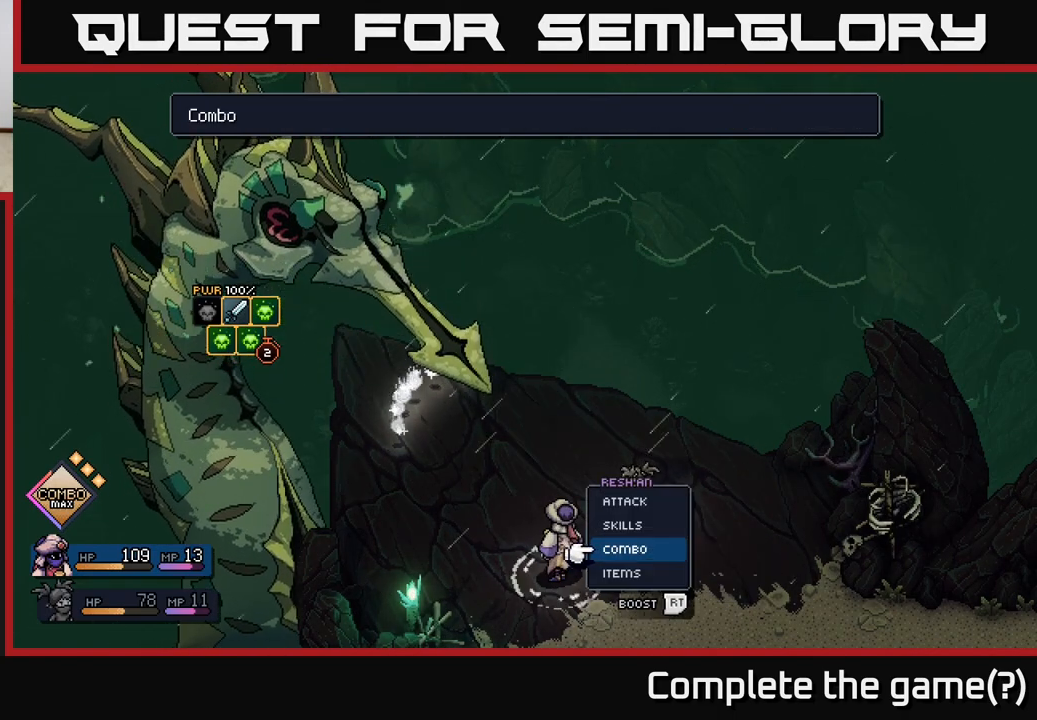
{"buttons": [], "left_stick": "center", "right_stick": "center", "events": [[183, "left_stick", "up"], [333, "left_stick", "center"]]}
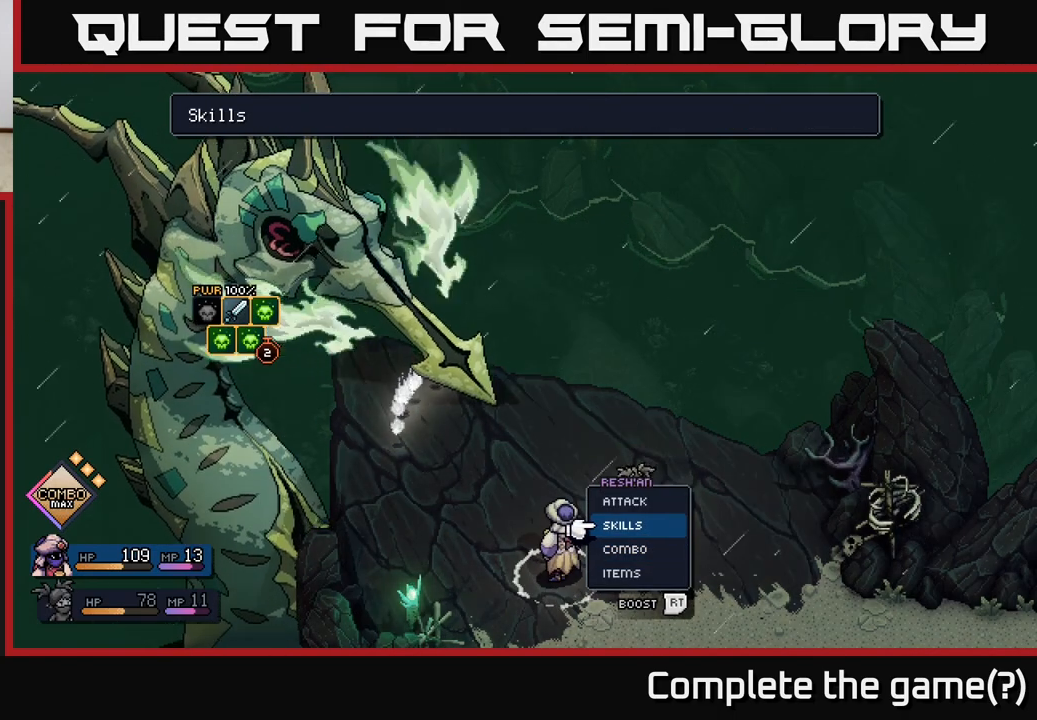
{"buttons": [], "left_stick": "center", "right_stick": "center", "events": [[17, "A", "down"], [67, "A", "up"]]}
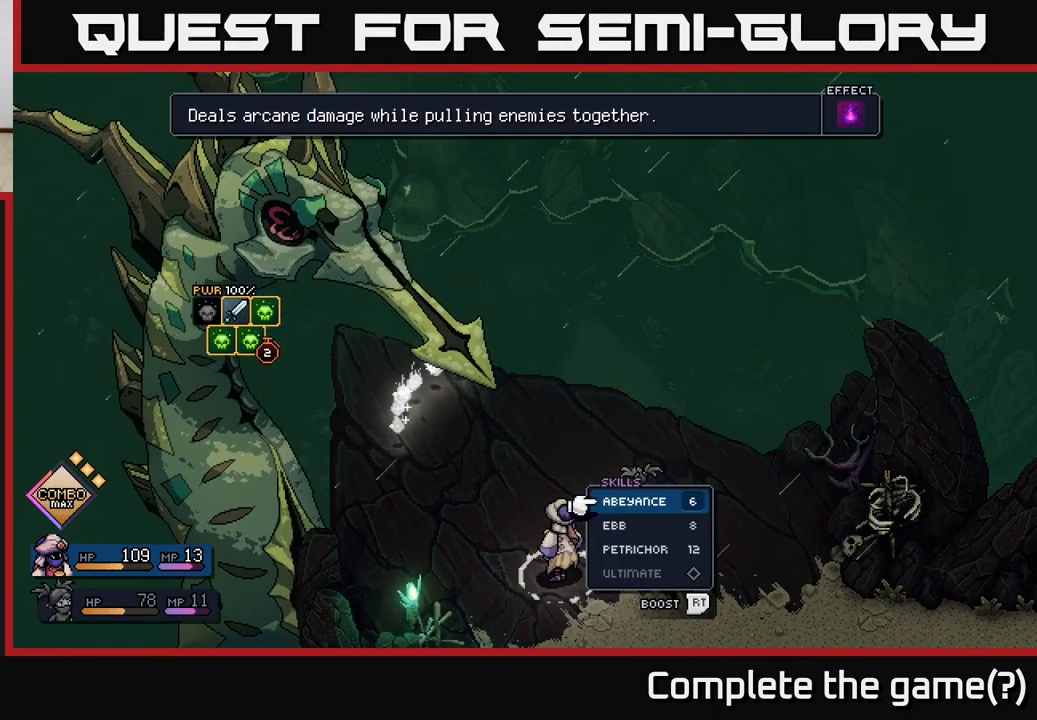
{"buttons": [], "left_stick": "center", "right_stick": "center", "events": [[217, "left_stick", "down"], [417, "left_stick", "center"]]}
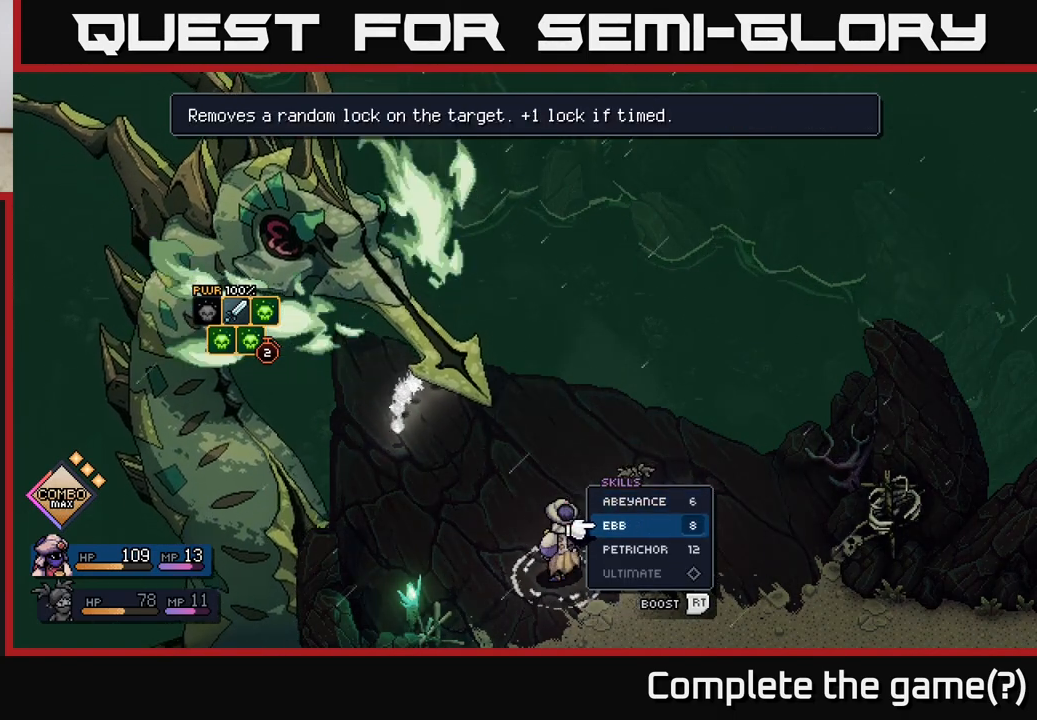
{"buttons": [], "left_stick": "center", "right_stick": "center", "events": [[33, "left_stick", "down"], [183, "left_stick", "center"]]}
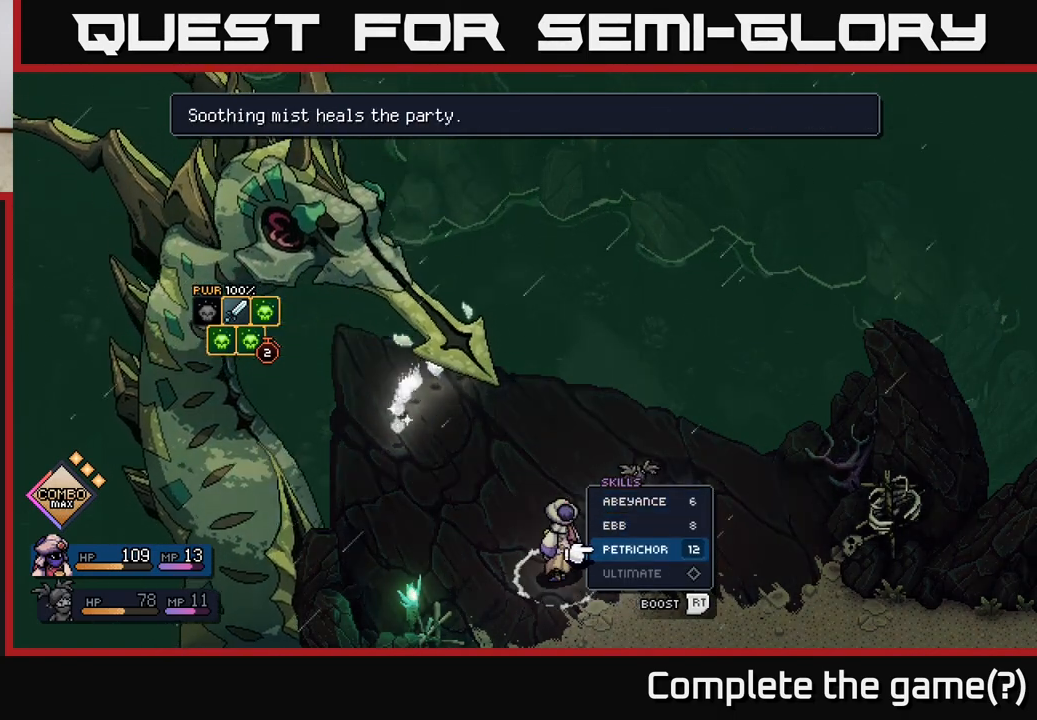
{"buttons": [], "left_stick": "up", "right_stick": "center", "events": [[117, "left_stick", "up"], [300, "left_stick", "center"], [383, "left_stick", "up"]]}
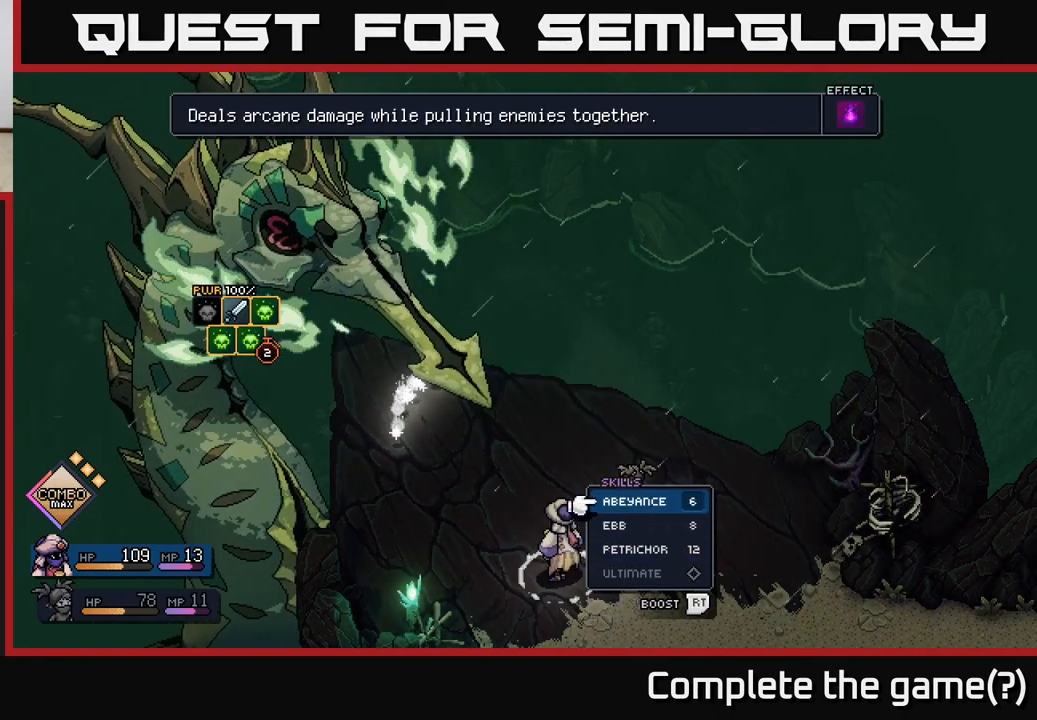
{"buttons": [], "left_stick": "center", "right_stick": "center", "events": [[67, "left_stick", "center"], [267, "B", "down"], [333, "B", "up"]]}
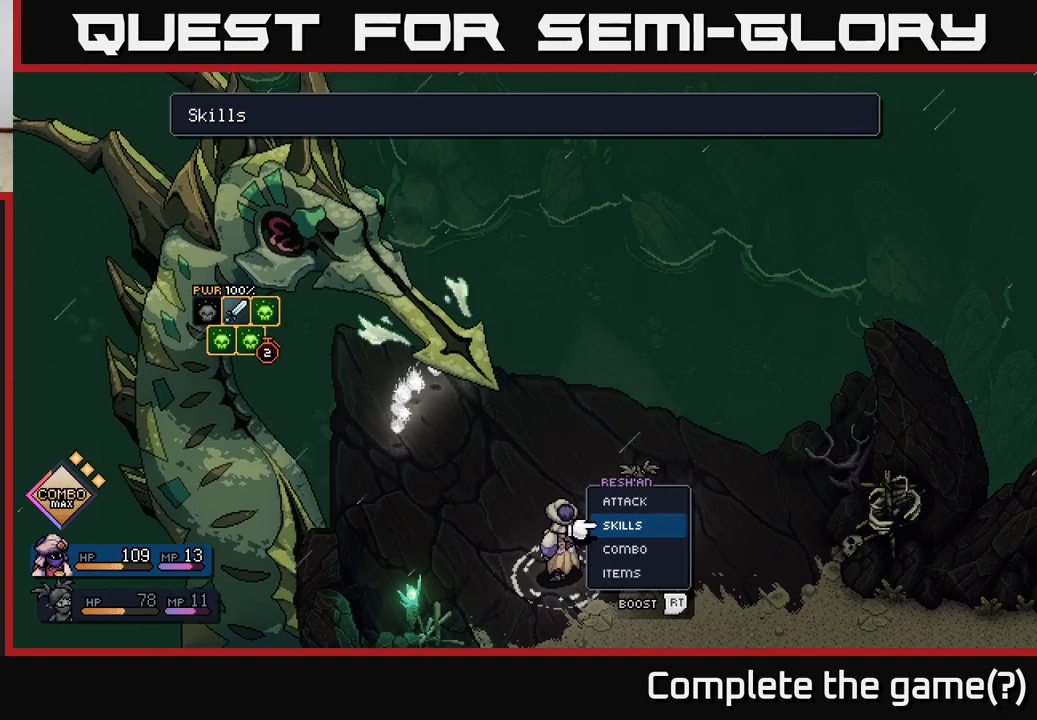
{"buttons": [], "left_stick": "center", "right_stick": "center", "events": [[100, "left_stick", "up"], [267, "left_stick", "center"]]}
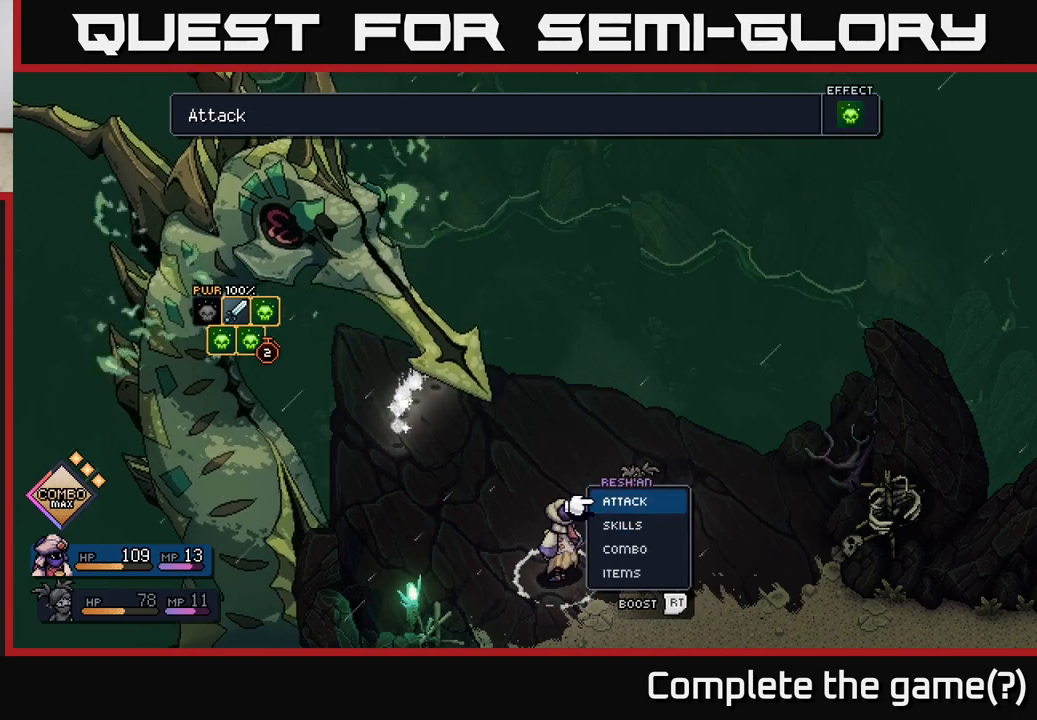
{"buttons": [], "left_stick": "center", "right_stick": "center", "events": []}
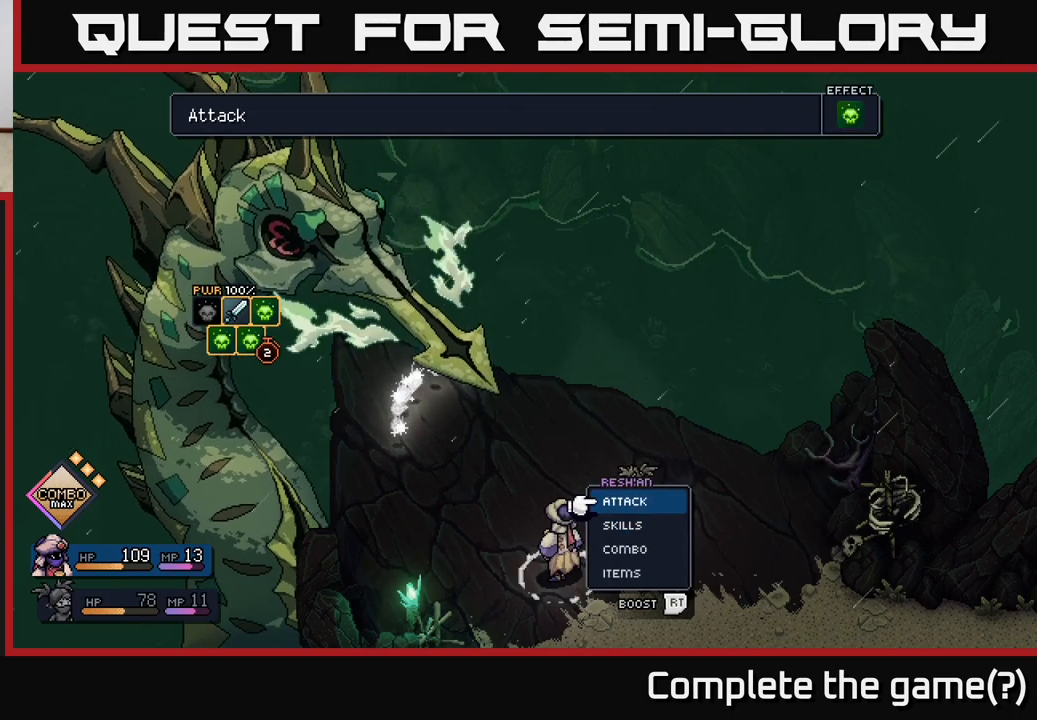
{"buttons": [], "left_stick": "center", "right_stick": "center", "events": []}
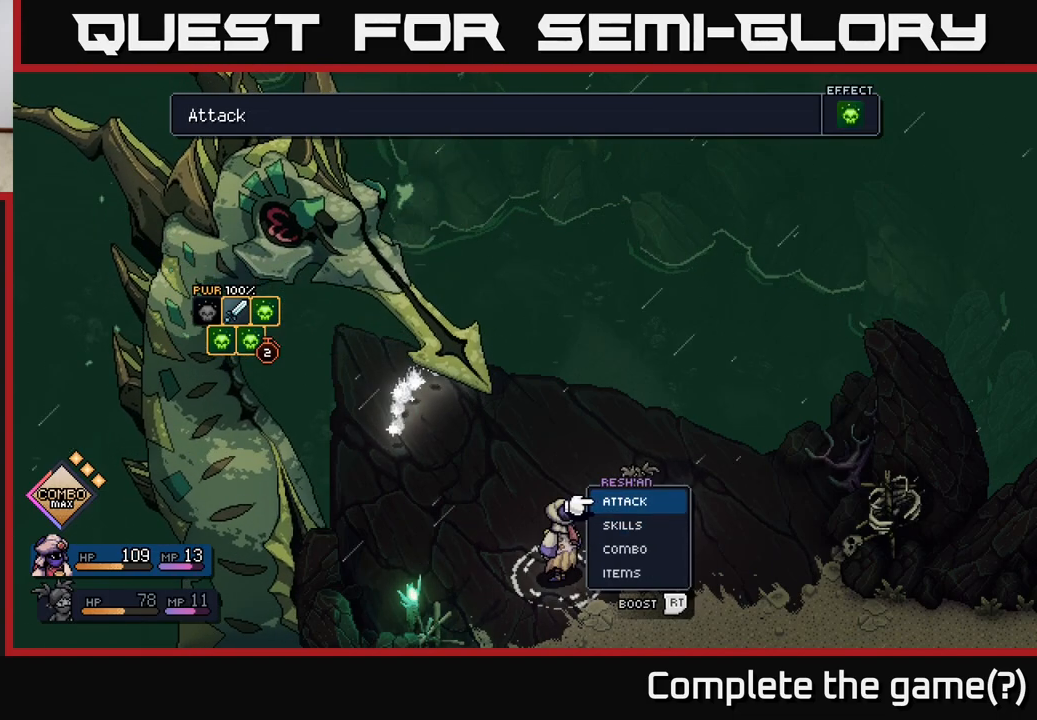
{"buttons": [], "left_stick": "down", "right_stick": "center", "events": [[417, "left_stick", "down"]]}
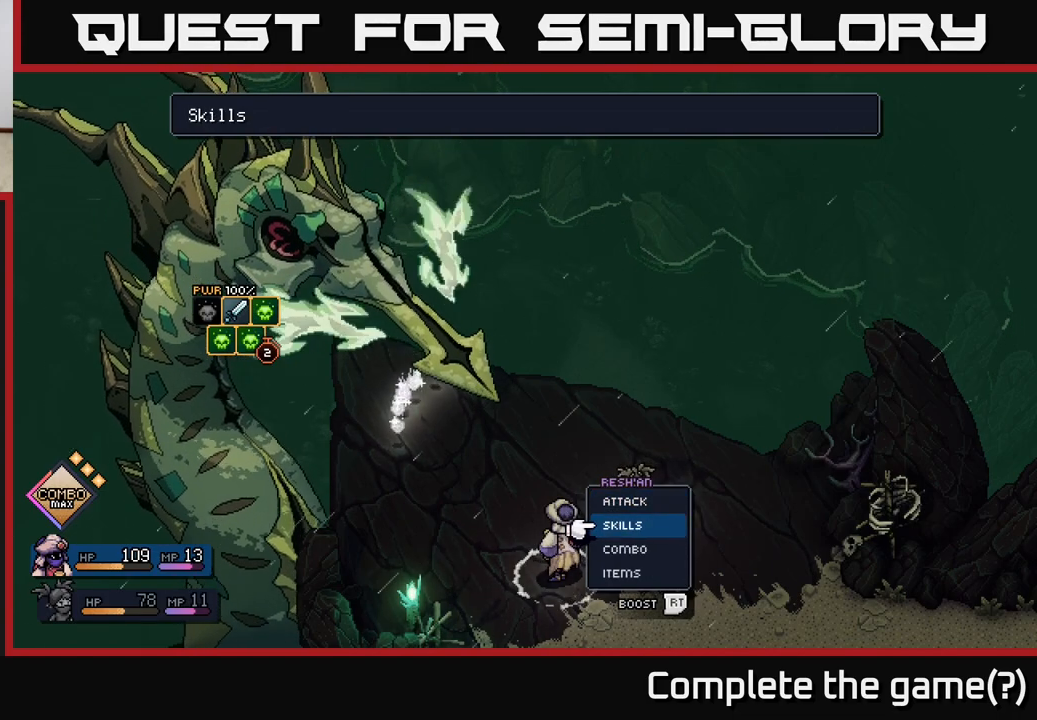
{"buttons": [], "left_stick": "center", "right_stick": "center", "events": [[133, "left_stick", "up"], [333, "left_stick", "center"]]}
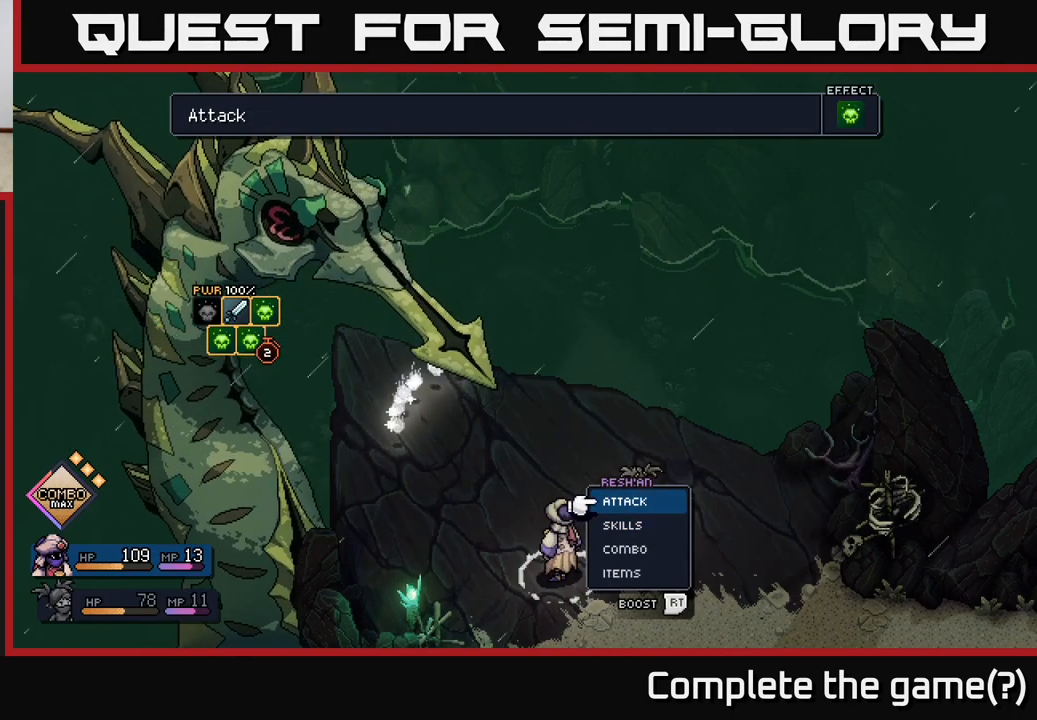
{"buttons": [], "left_stick": "down", "right_stick": "center", "events": [[317, "left_stick", "down"]]}
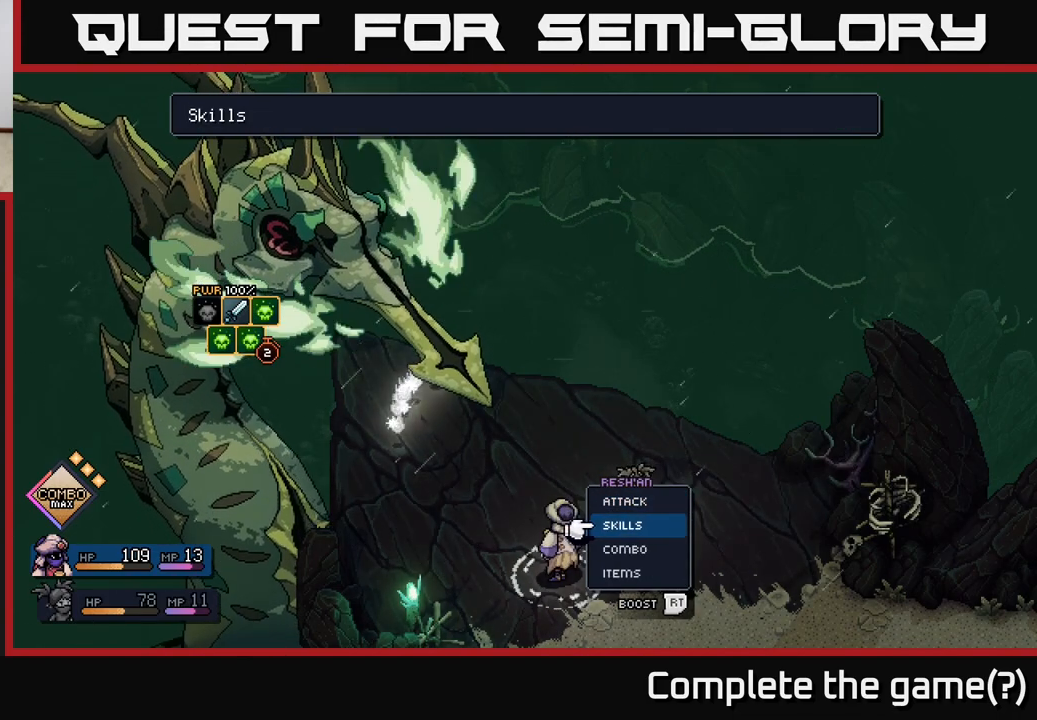
{"buttons": [], "left_stick": "center", "right_stick": "center", "events": [[17, "left_stick", "center"], [67, "left_stick", "up"], [233, "left_stick", "center"]]}
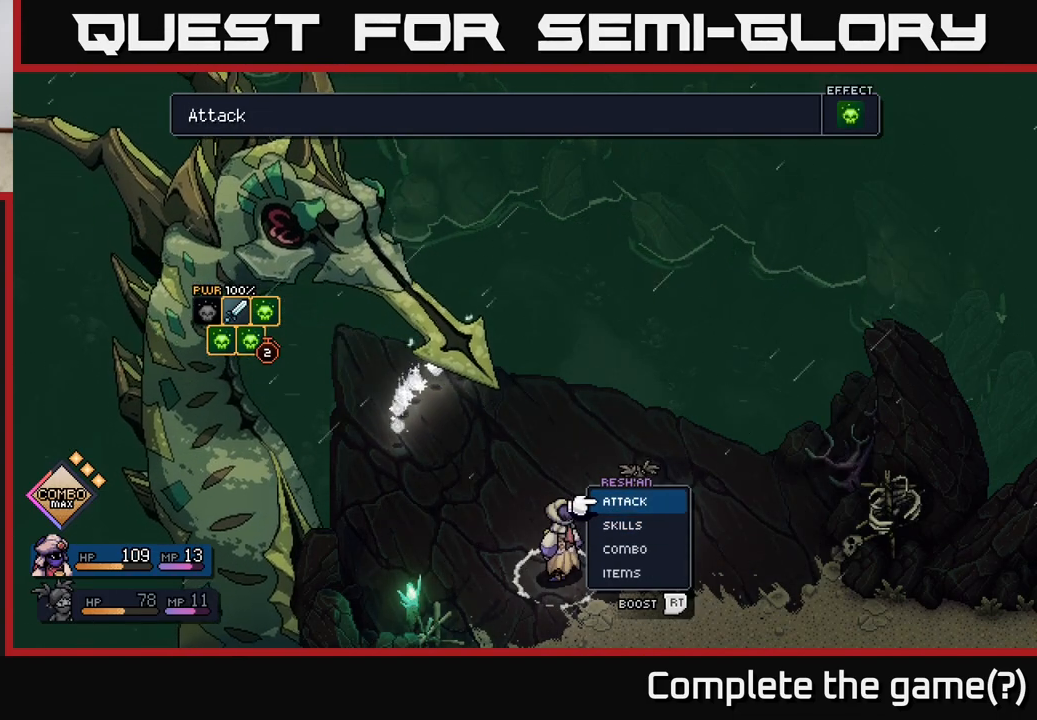
{"buttons": [], "left_stick": "center", "right_stick": "center", "events": []}
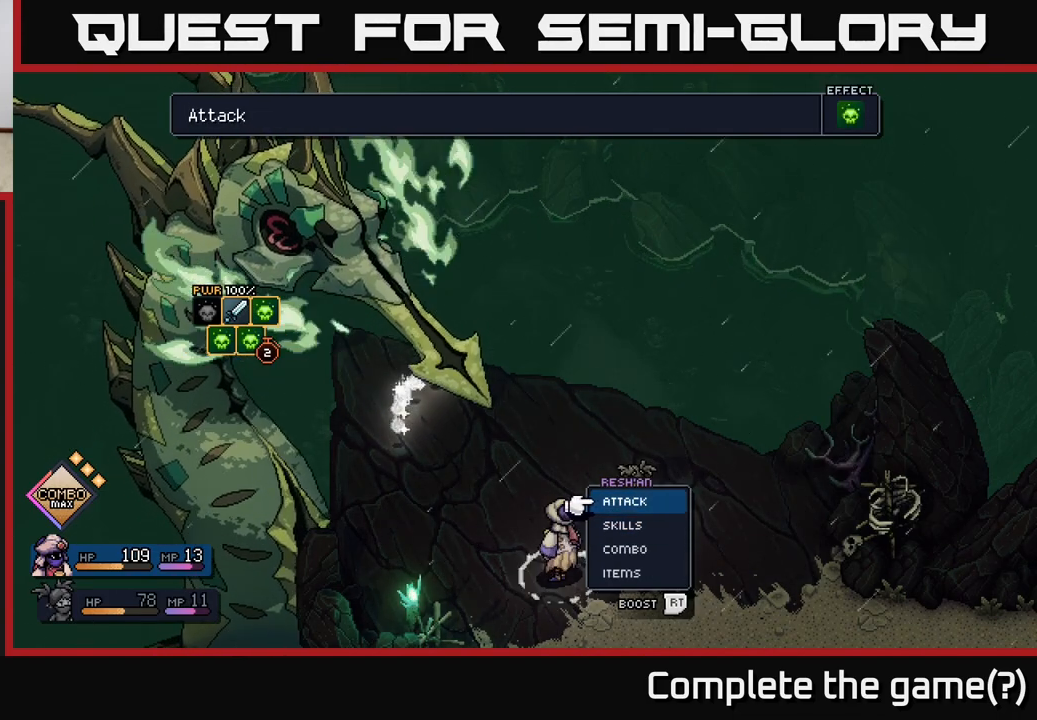
{"buttons": [], "left_stick": "center", "right_stick": "center", "events": [[333, "A", "down"], [483, "A", "up"]]}
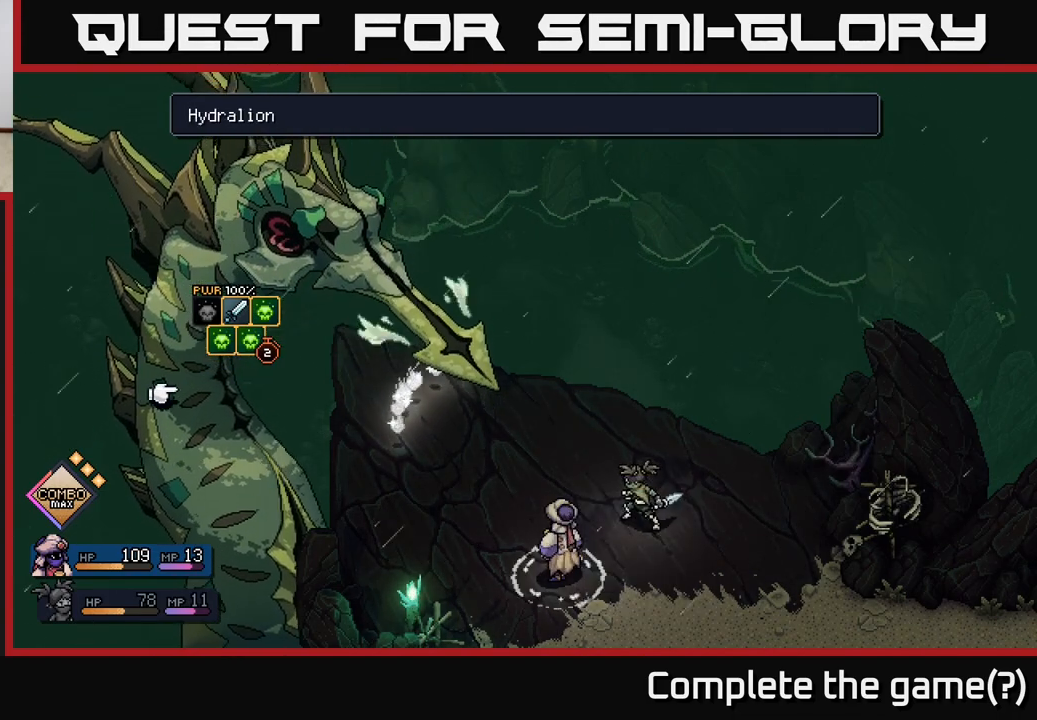
{"buttons": ["R2"], "left_stick": "center", "right_stick": "center", "events": [[383, "R2", "down"]]}
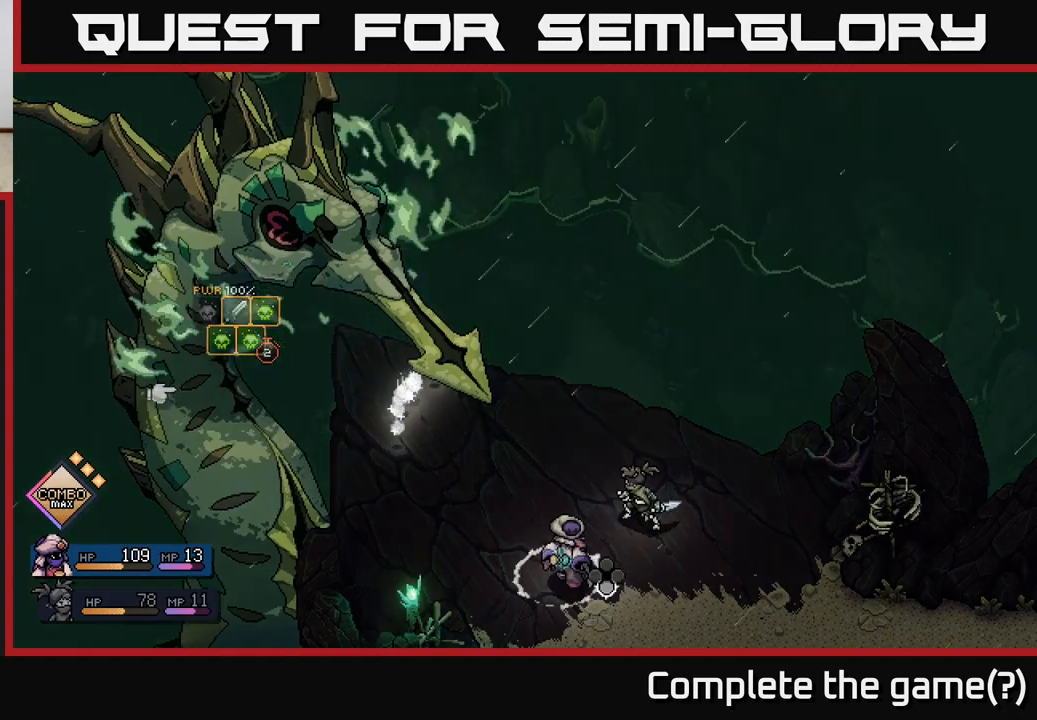
{"buttons": ["R2"], "left_stick": "center", "right_stick": "center", "events": []}
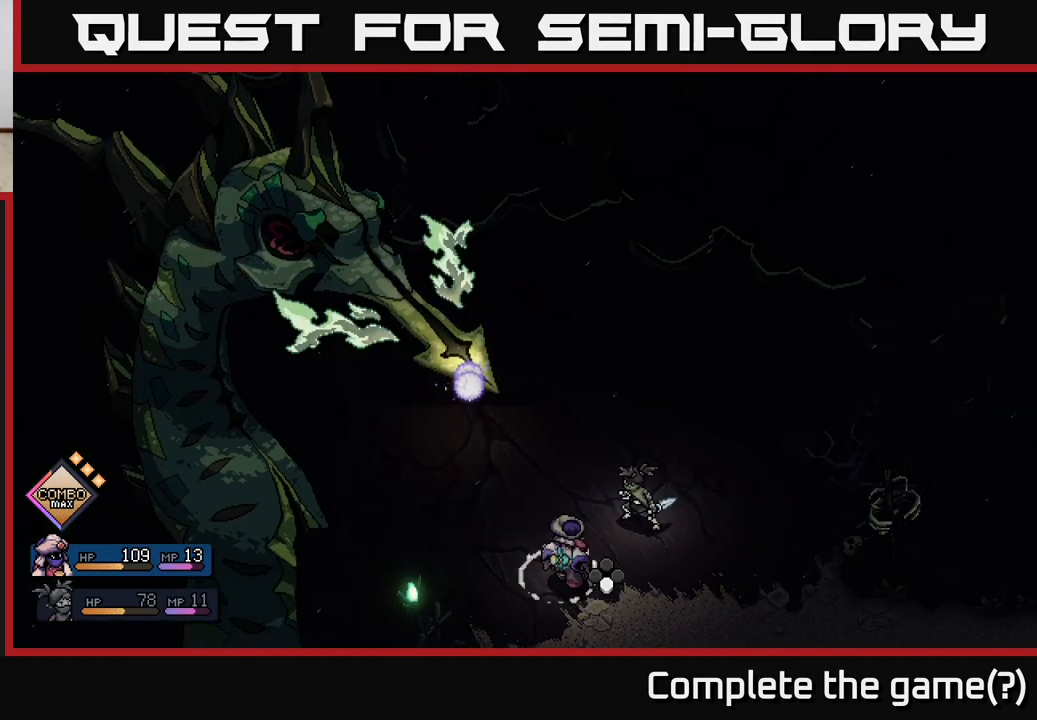
{"buttons": [], "left_stick": "center", "right_stick": "center", "events": [[333, "R2", "up"]]}
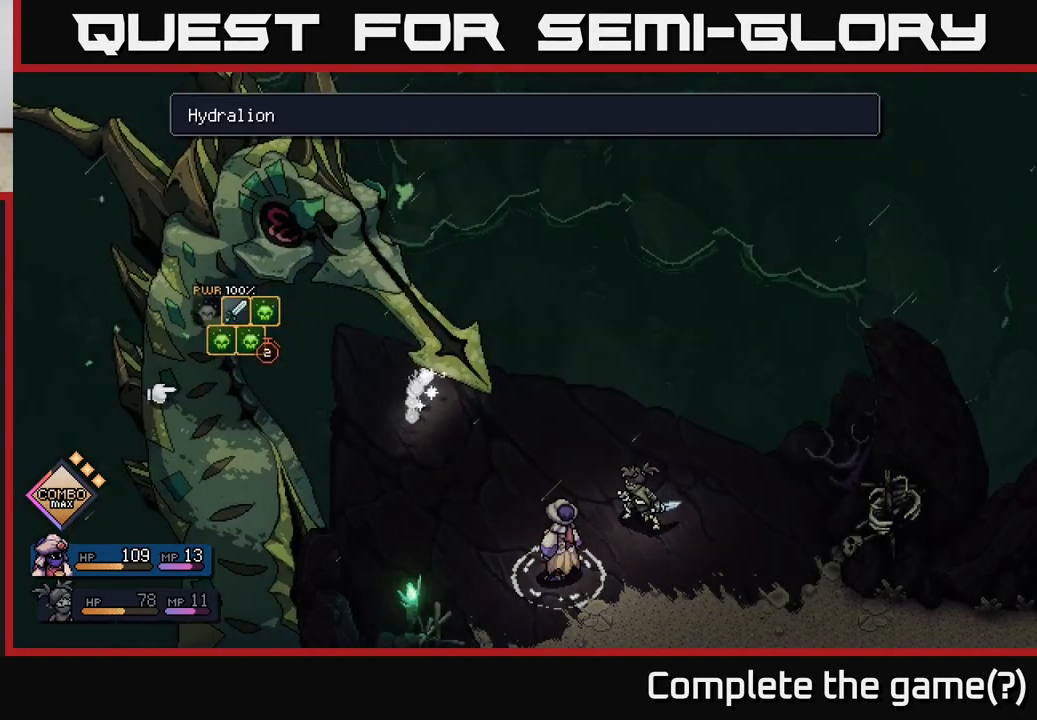
{"buttons": ["R2"], "left_stick": "center", "right_stick": "center", "events": [[183, "R2", "down"]]}
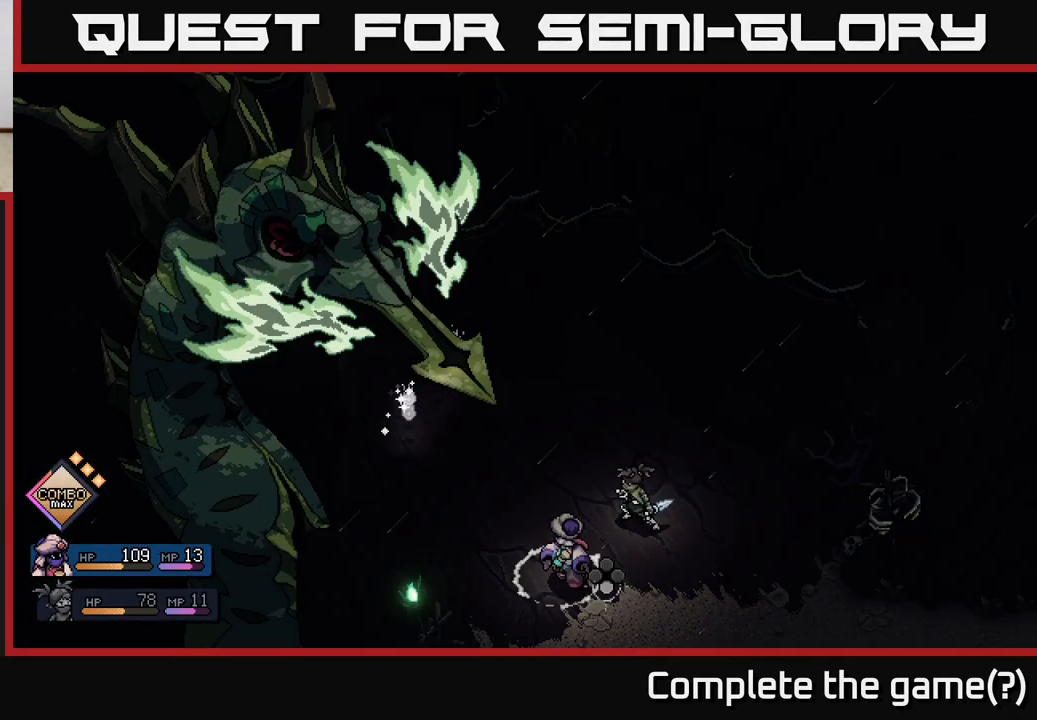
{"buttons": ["R2"], "left_stick": "center", "right_stick": "center", "events": [[117, "A", "down"], [200, "A", "up"]]}
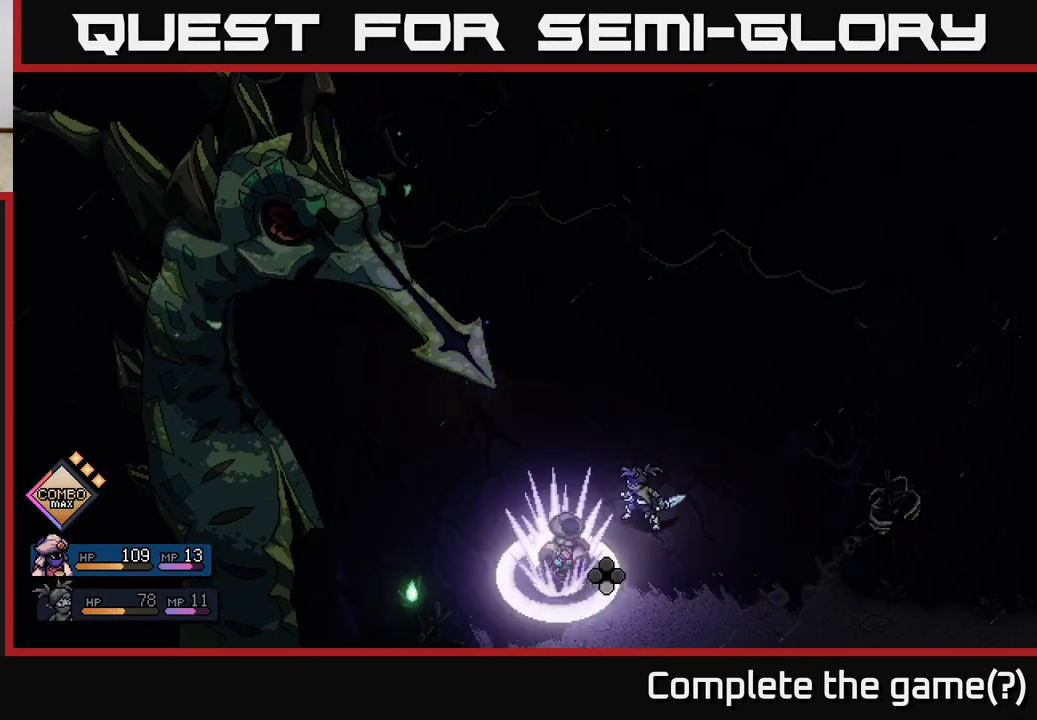
{"buttons": [], "left_stick": "center", "right_stick": "center", "events": [[133, "R2", "up"]]}
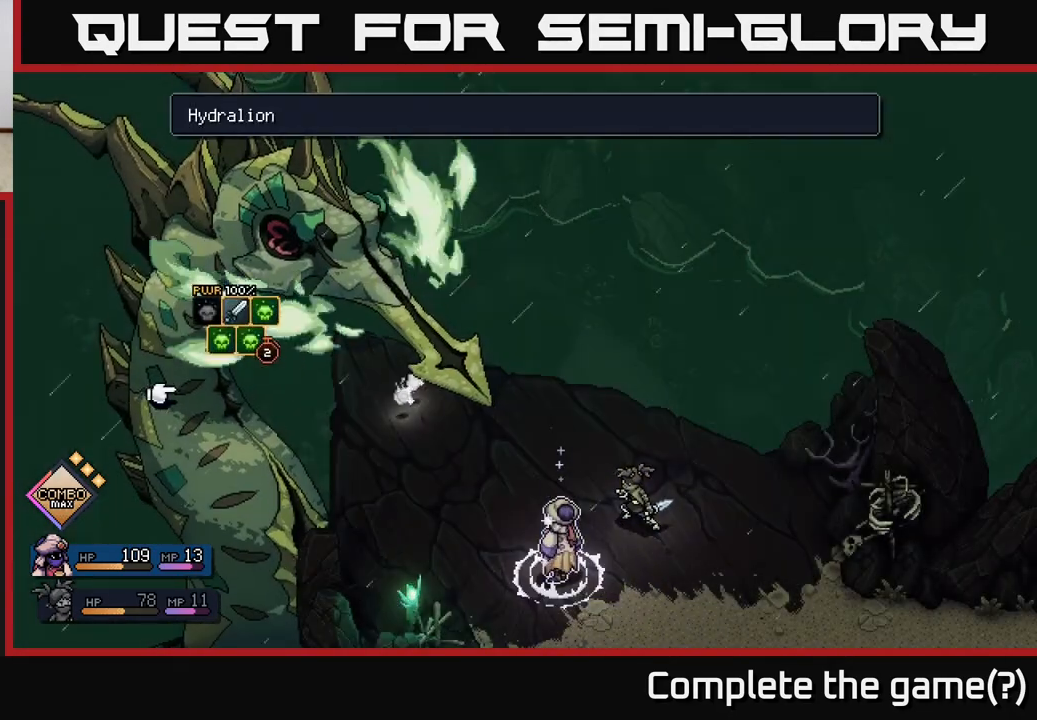
{"buttons": [], "left_stick": "center", "right_stick": "center", "events": [[300, "A", "down"], [367, "A", "up"]]}
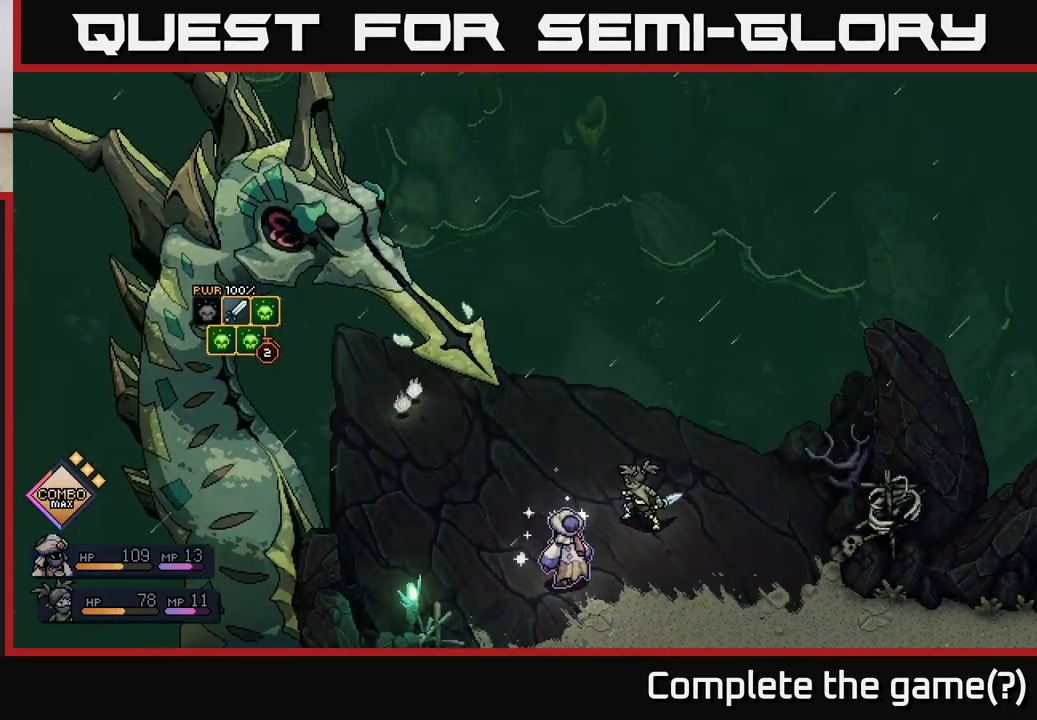
{"buttons": [], "left_stick": "center", "right_stick": "center", "events": []}
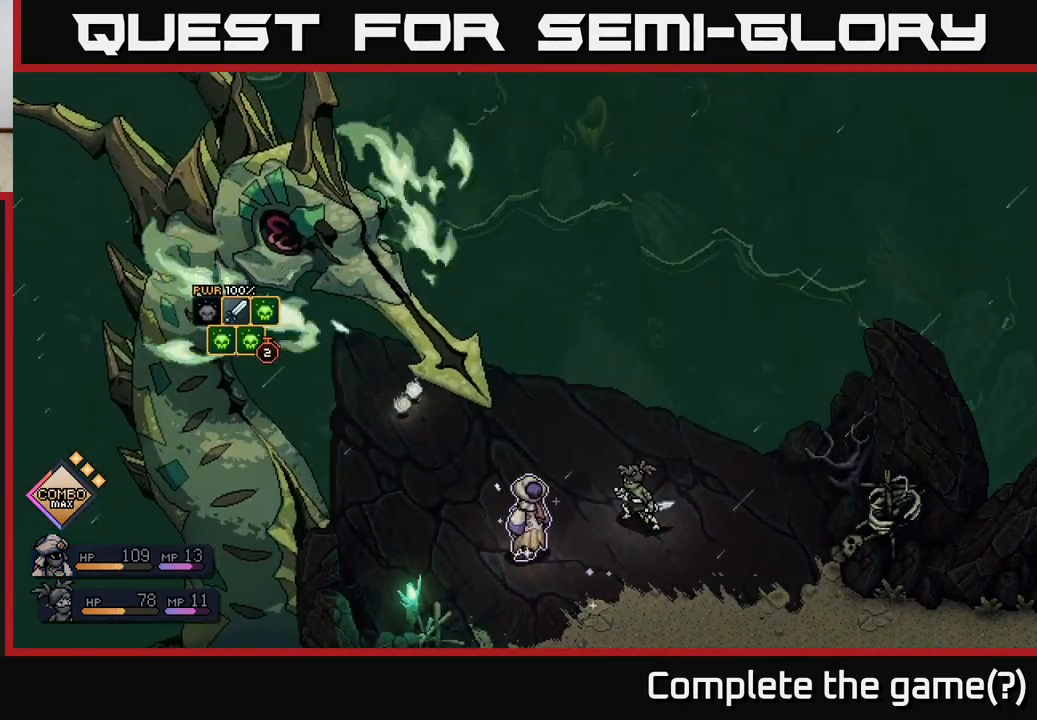
{"buttons": [], "left_stick": "center", "right_stick": "center", "events": []}
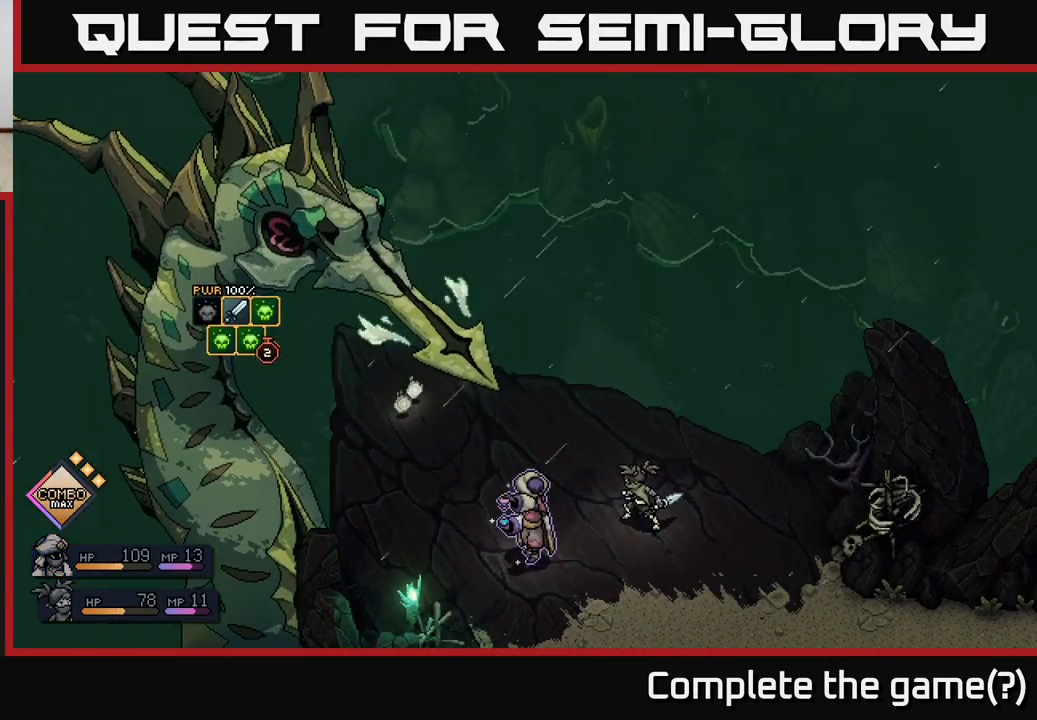
{"buttons": [], "left_stick": "center", "right_stick": "center", "events": []}
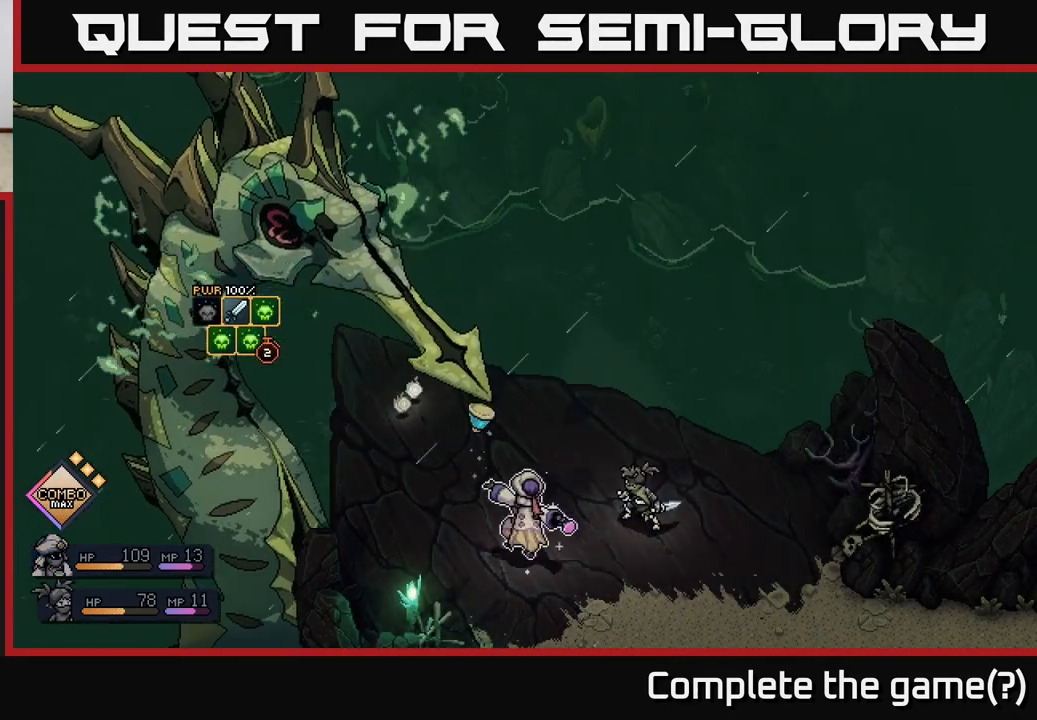
{"buttons": [], "left_stick": "center", "right_stick": "center", "events": [[433, "A", "down"], [483, "A", "up"]]}
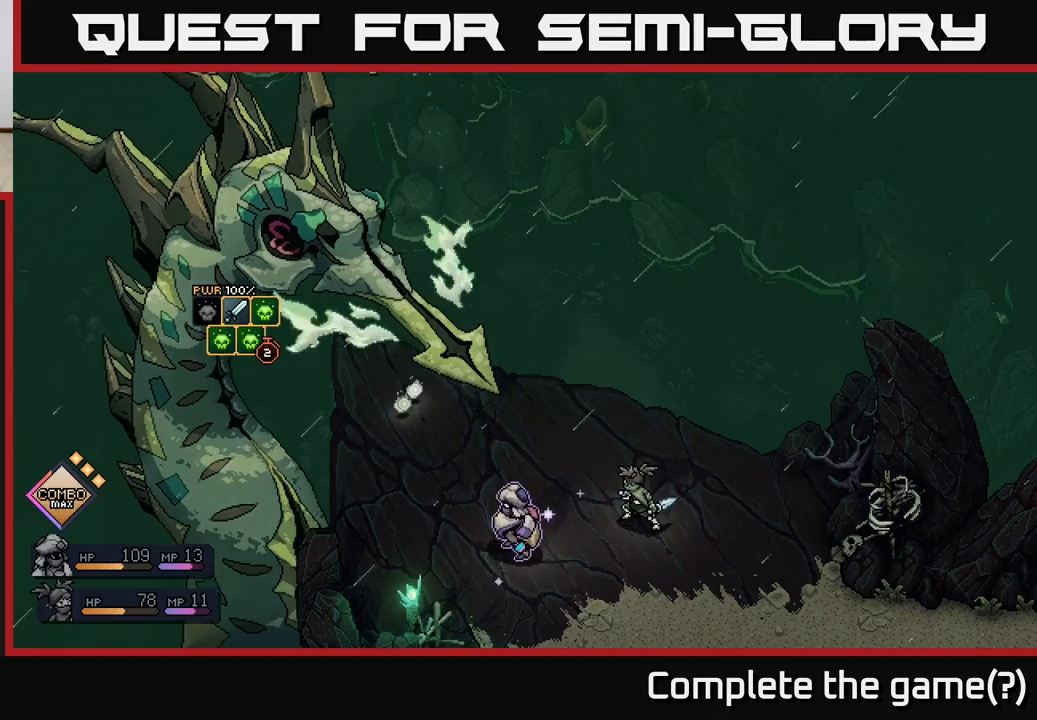
{"buttons": [], "left_stick": "center", "right_stick": "center", "events": [[400, "A", "down"], [483, "A", "up"]]}